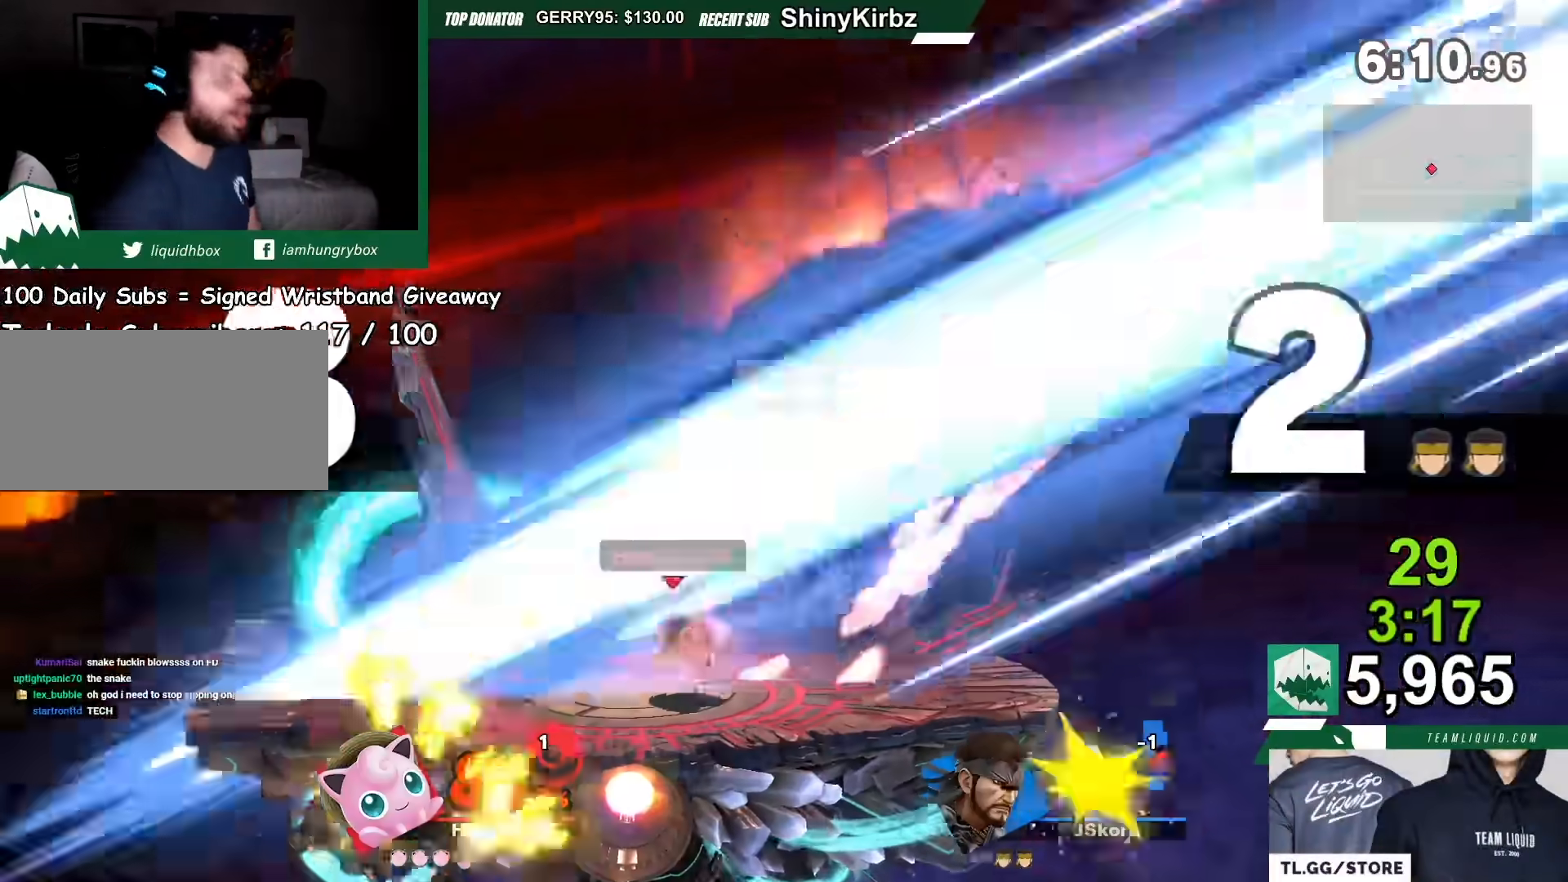
Gameplay with a controller (Nintendo layout); each line is a JSON object with the inputs held at the frame after it. "events" lists button and stick changes between this image and that frame as [ms after this image, input, new state], when the widget could be followed in between. Not read: L3 R3.
{"buttons": [], "left_stick": "center", "right_stick": "center", "events": [[33, "left_stick", "down"], [166, "left_stick", "center"]]}
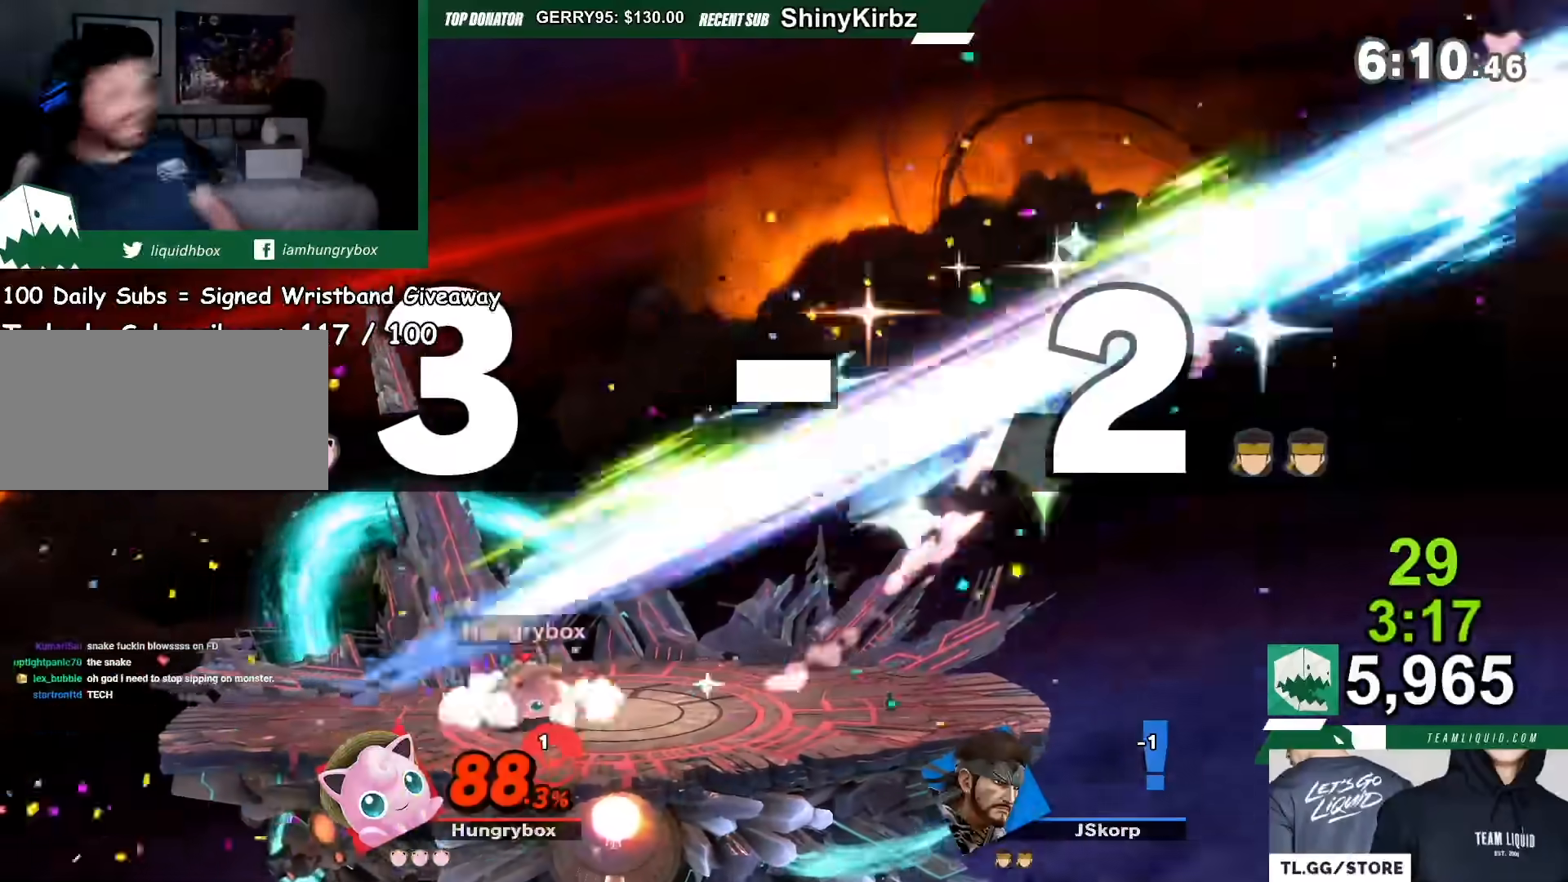
{"buttons": [], "left_stick": "center", "right_stick": "center", "events": [[167, "Y", "down"], [200, "A", "down"], [367, "A", "up"], [367, "Y", "up"]]}
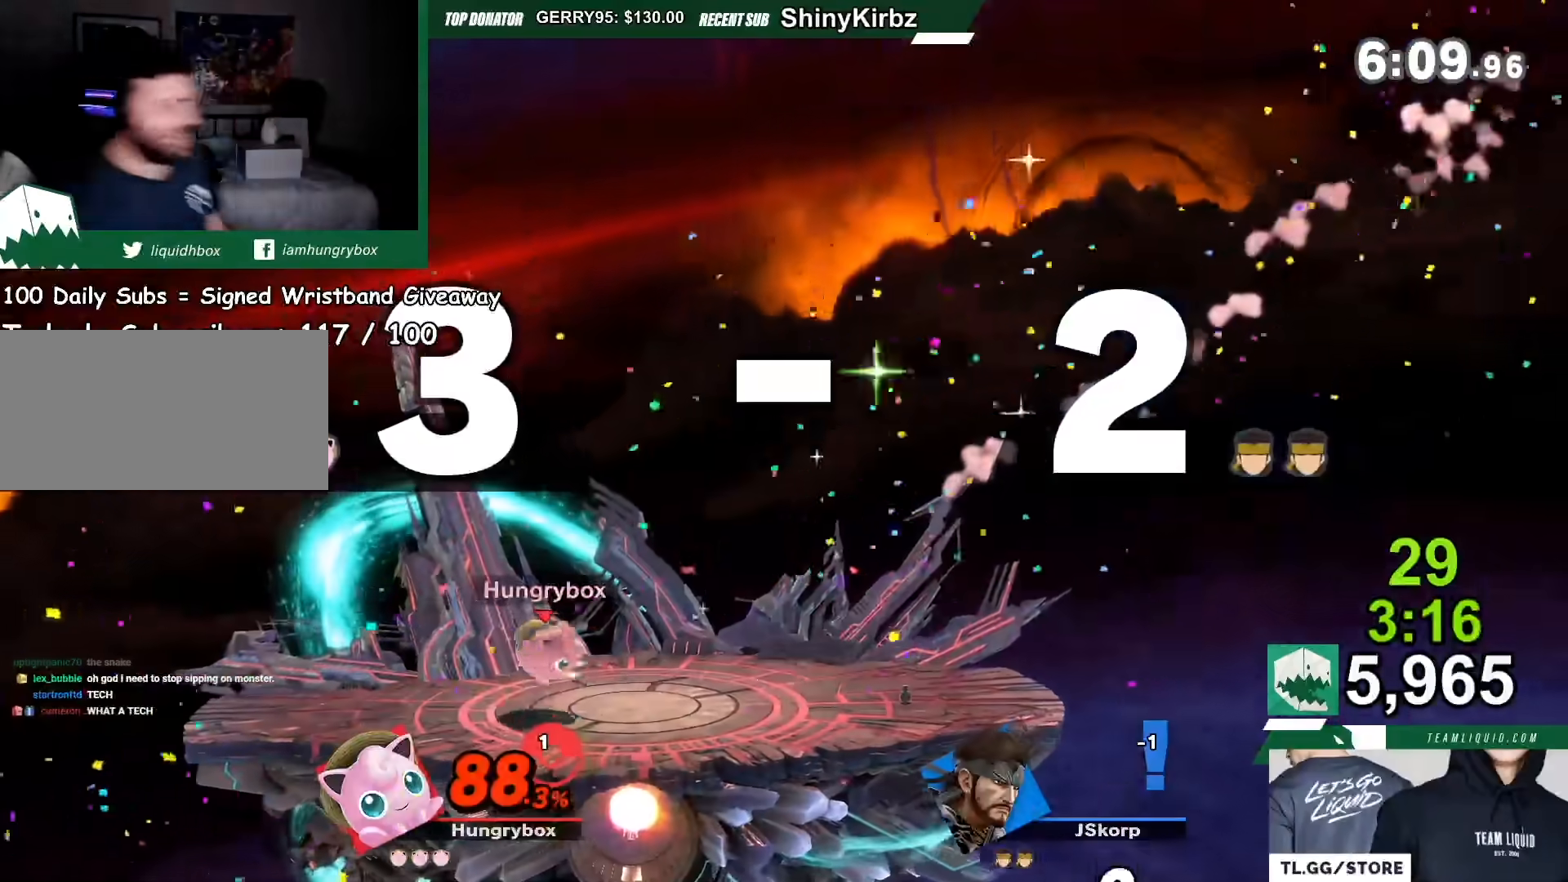
{"buttons": [], "left_stick": "right", "right_stick": "center", "events": [[100, "left_stick", "left"], [166, "left_stick", "center"], [300, "left_stick", "right"]]}
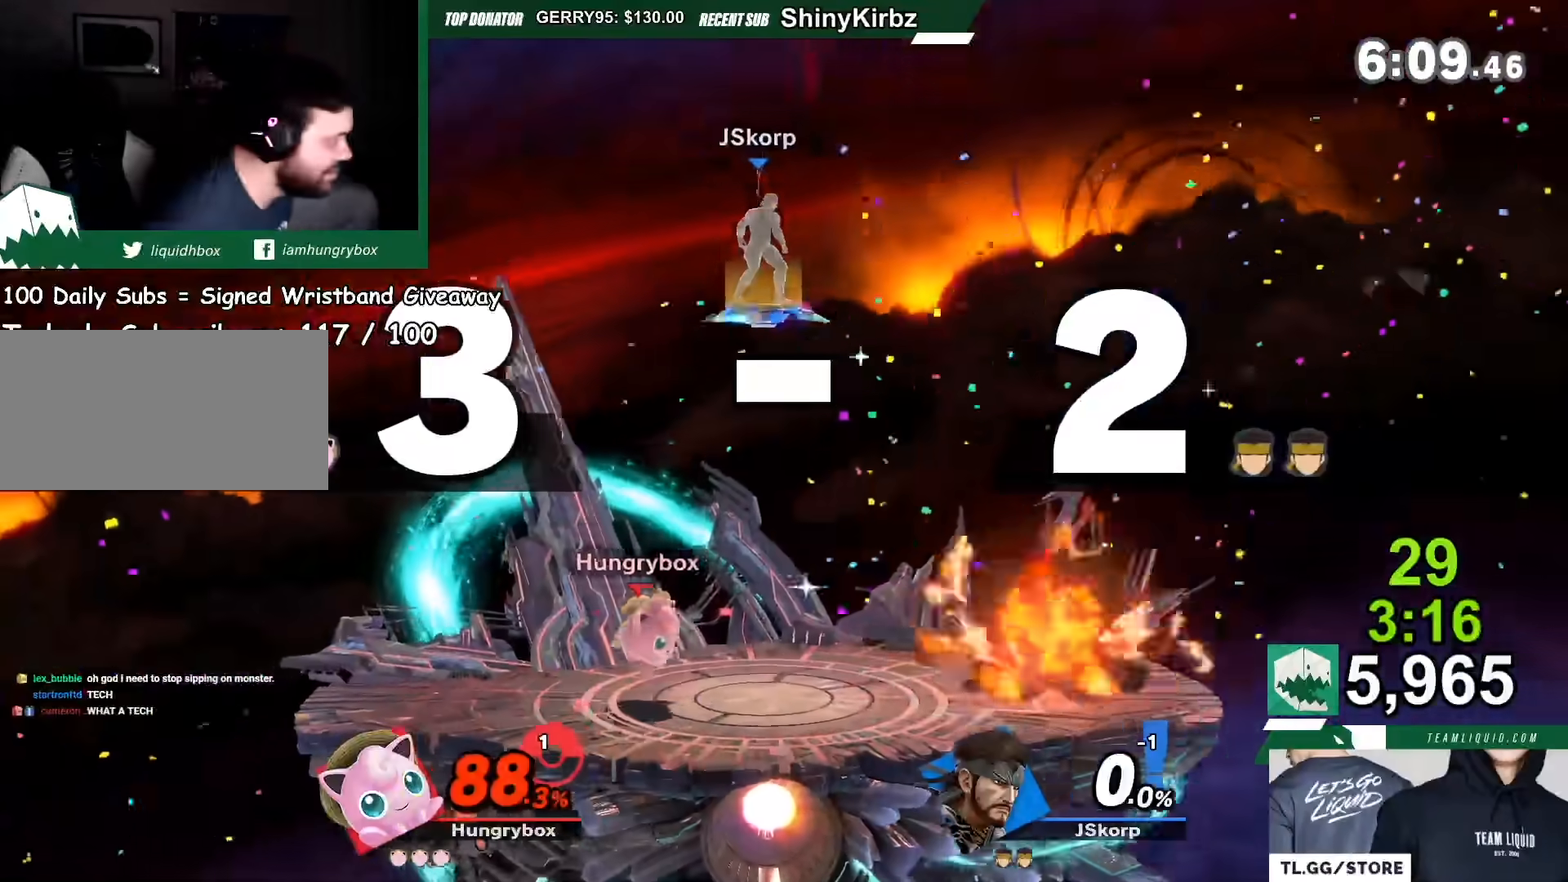
{"buttons": [], "left_stick": "center", "right_stick": "center", "events": [[67, "Y", "down"], [100, "A", "down"], [267, "A", "up"], [267, "Y", "up"], [334, "left_stick", "left"], [434, "left_stick", "center"]]}